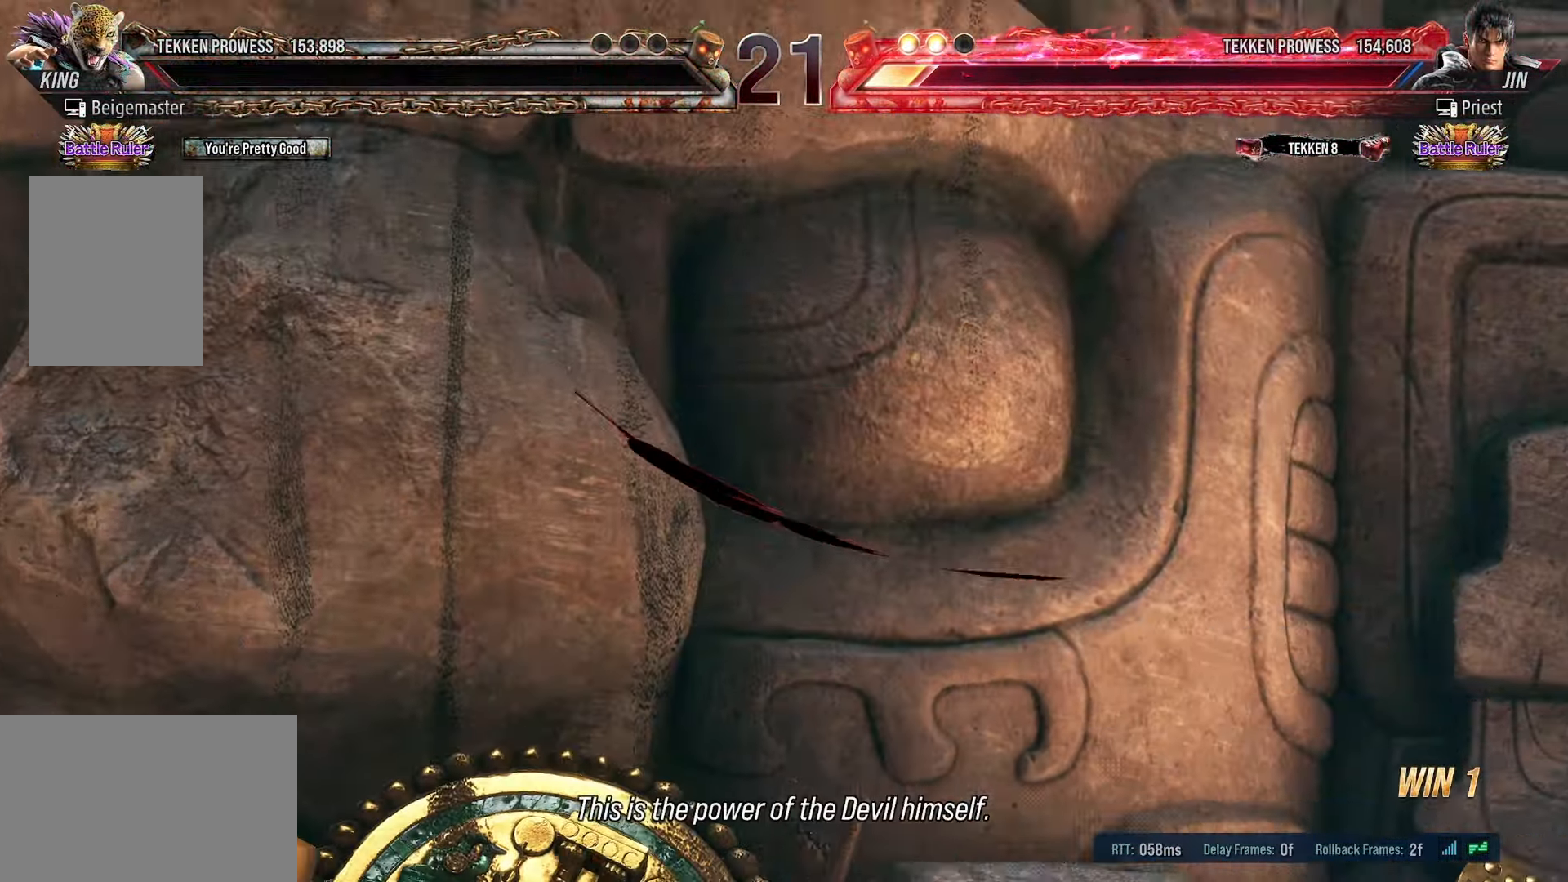
Gameplay with a controller (PlayStation layout); each line is a JSON object with the inputs held at the frame after it (dt_ms = milliseconds from this image to that frame). "events" lists button and stick changes between this image and that frame as [ms after this image, input, new state], when the widget could be followed in between. Not read: left_stick right_stick.
{"dt_ms": 500, "buttons": [], "events": [[250, "CROSS", "down"], [316, "CROSS", "up"]]}
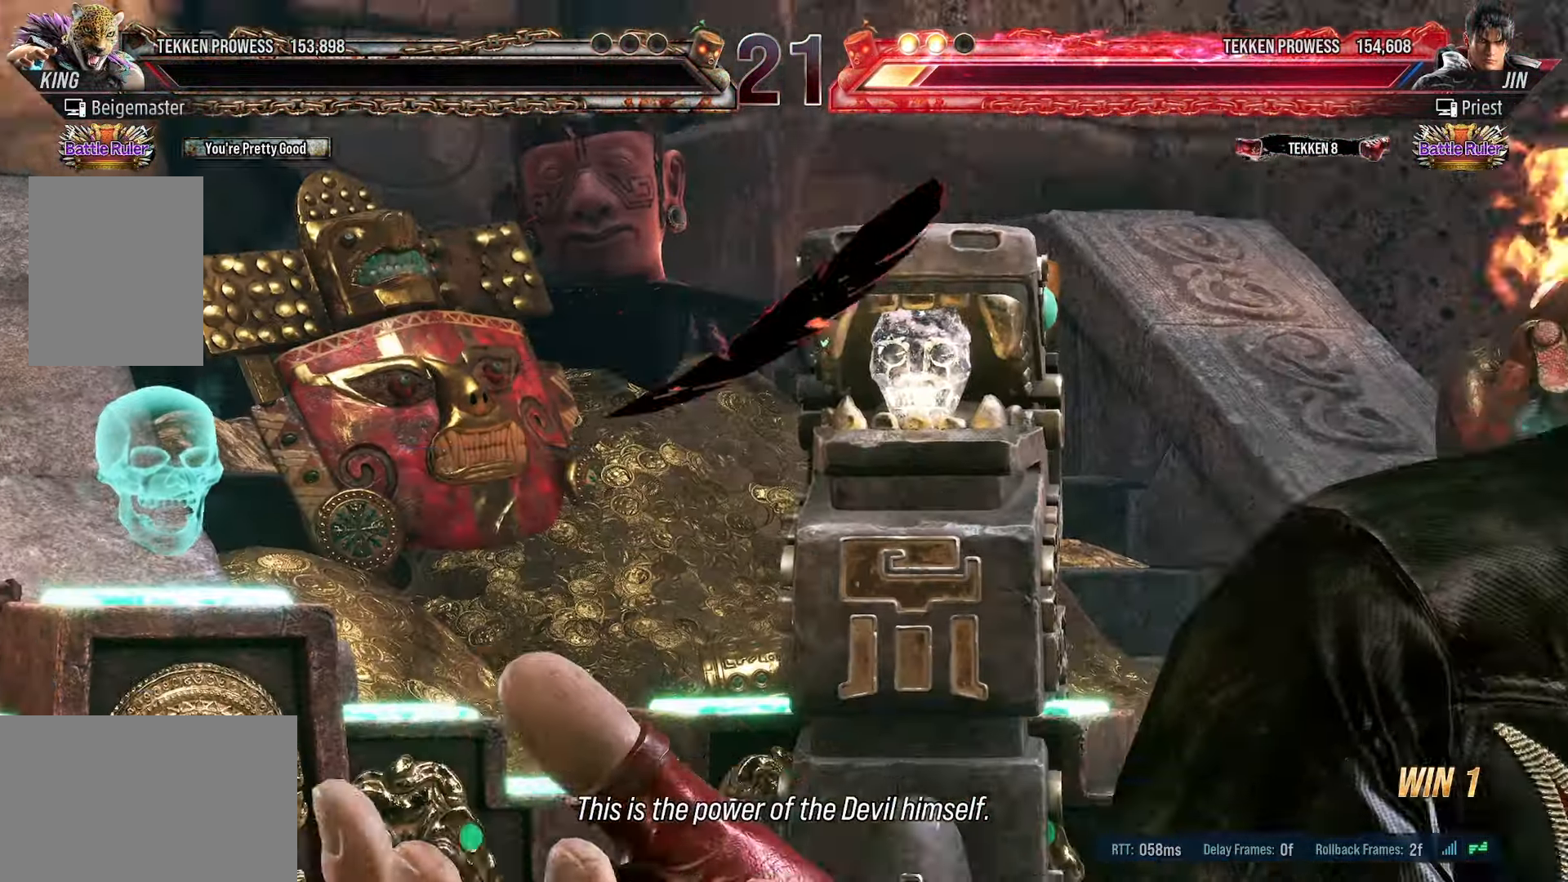
{"dt_ms": 500, "buttons": [], "events": []}
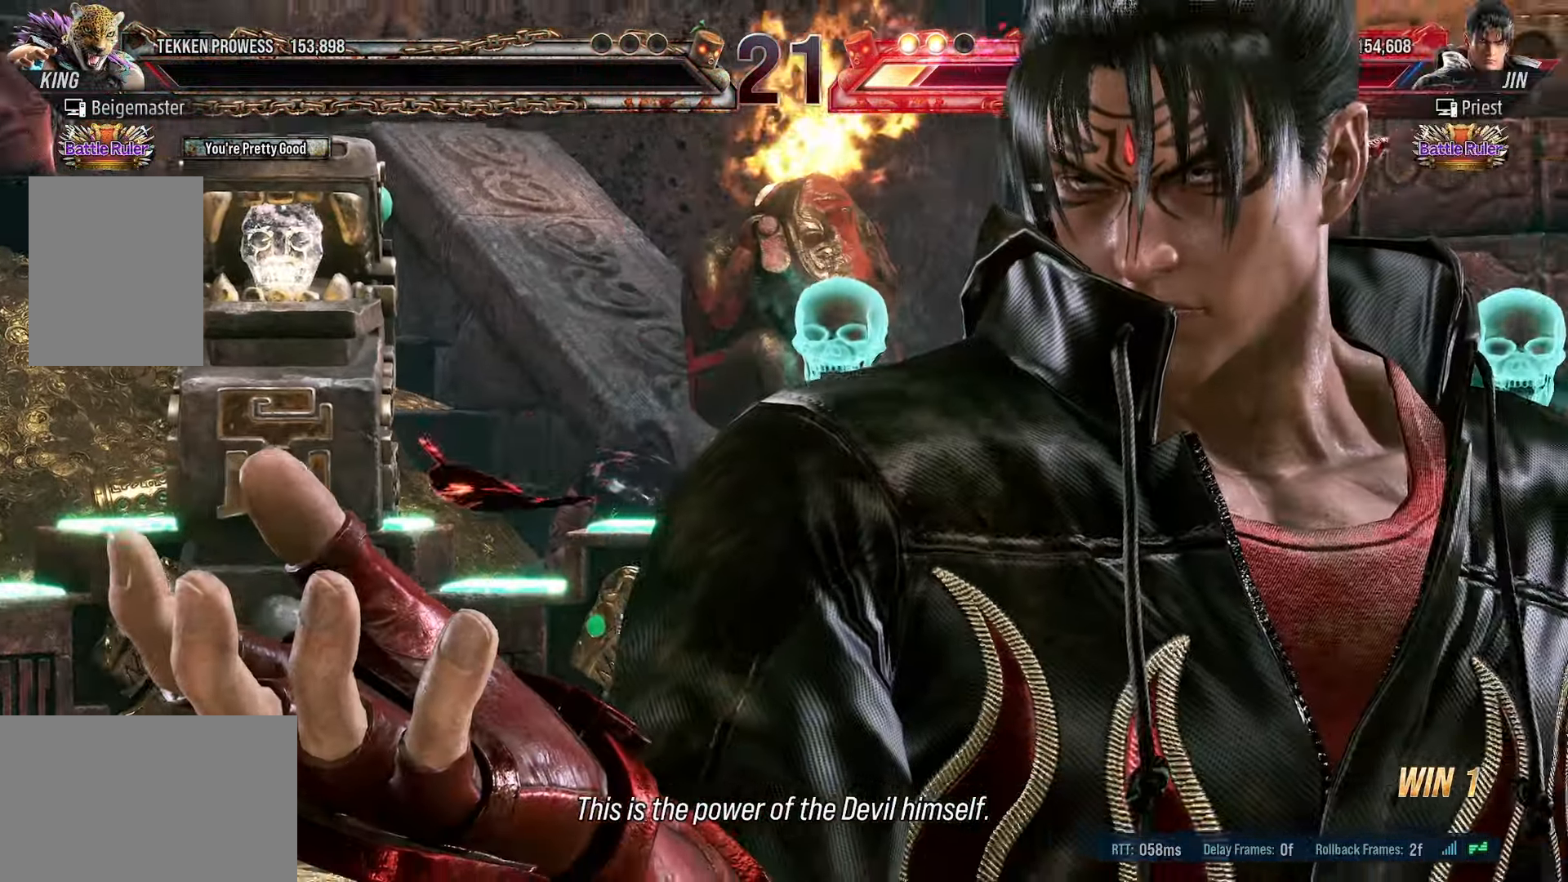
{"dt_ms": 500, "buttons": []}
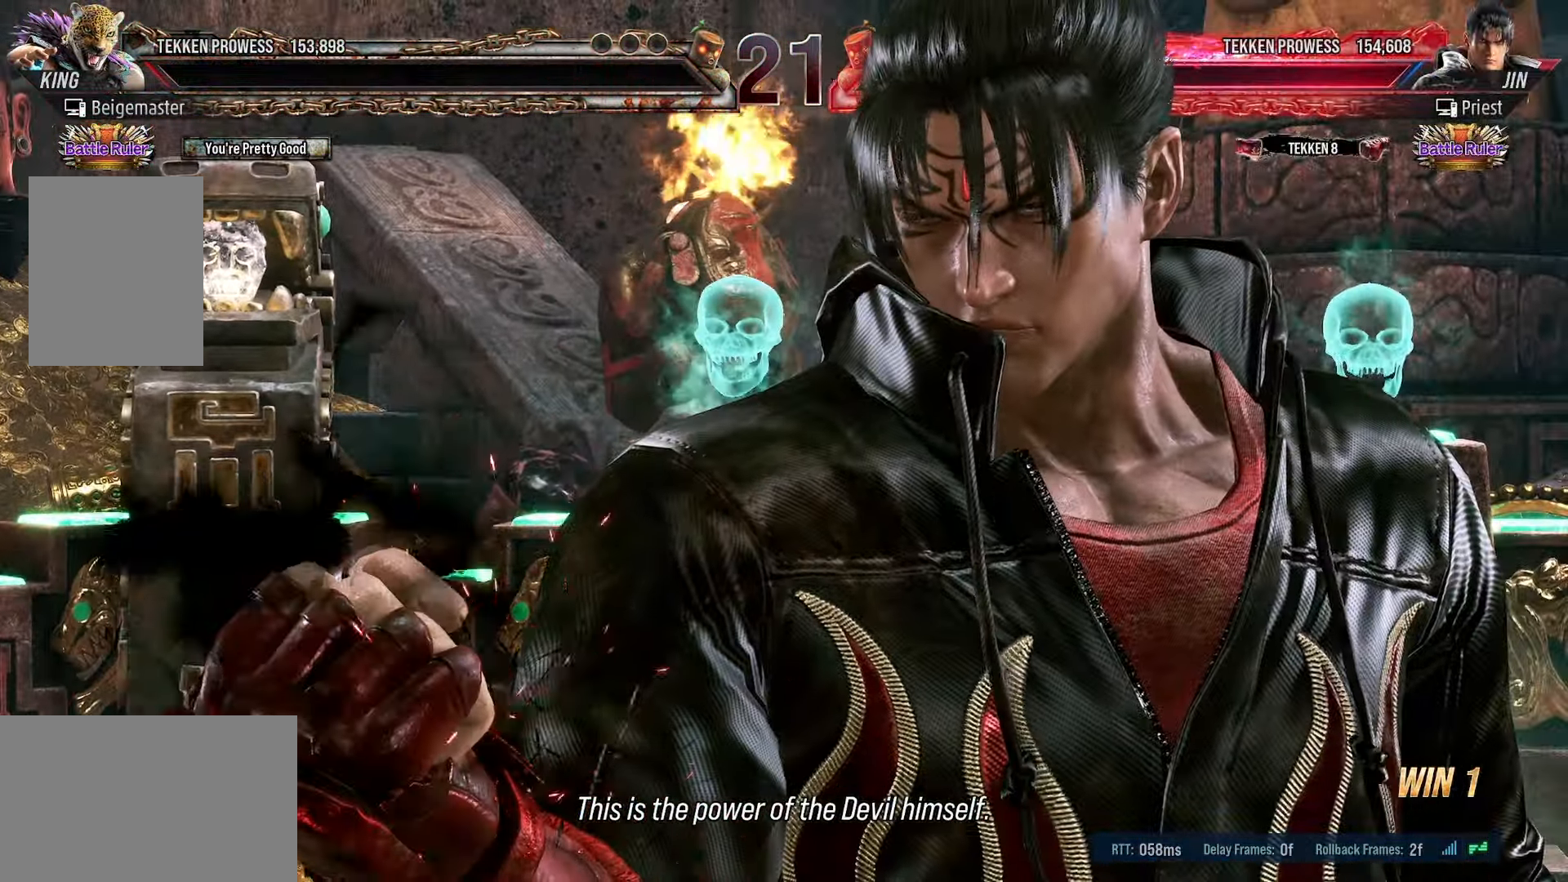
{"dt_ms": 500, "buttons": ["CROSS"]}
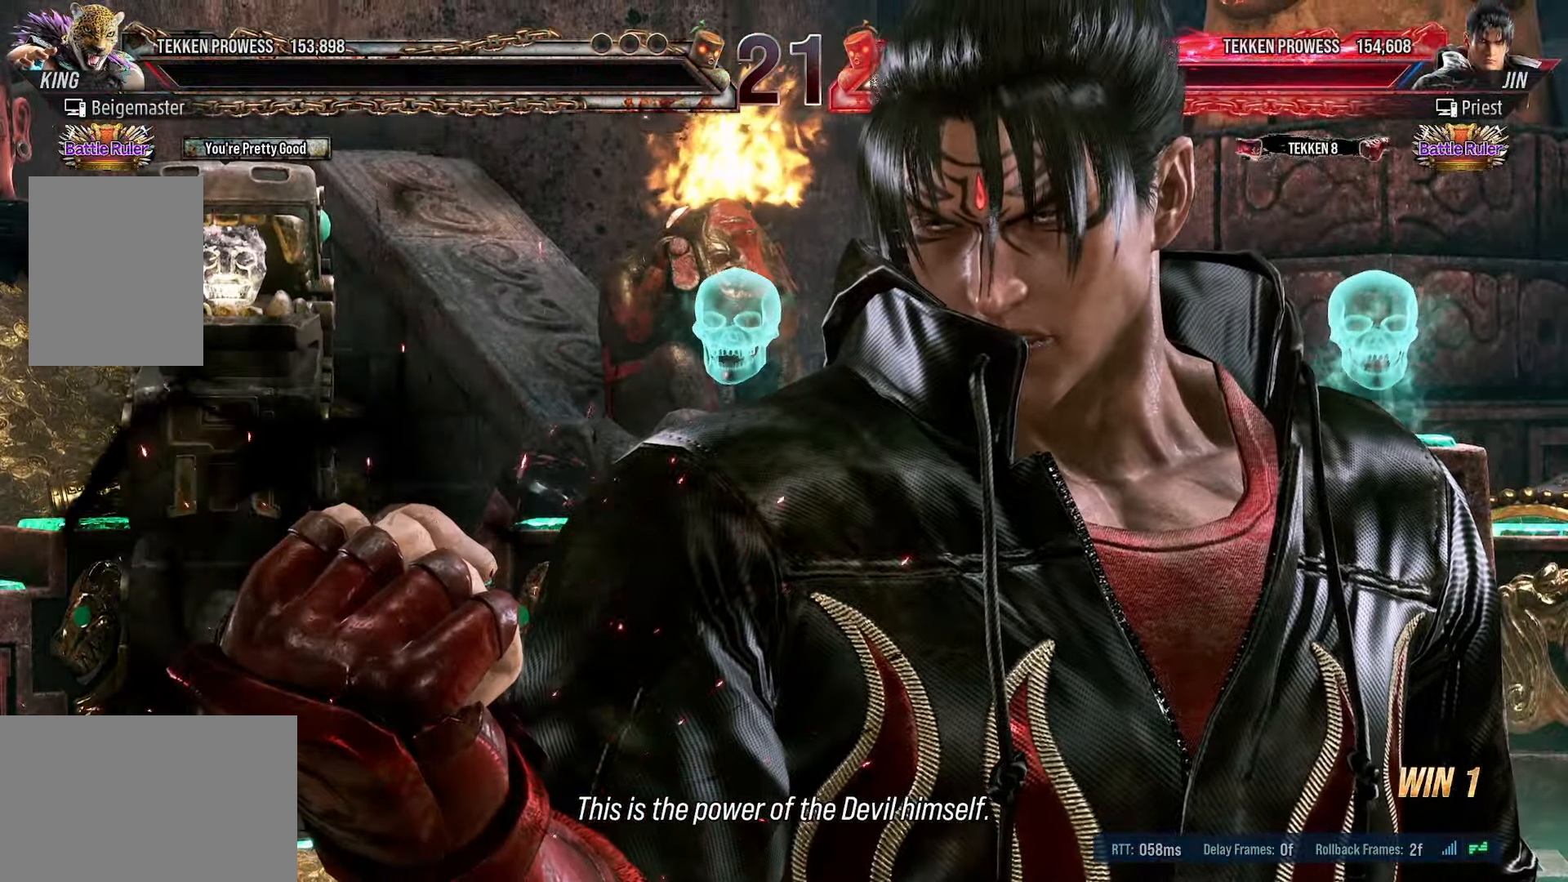
{"dt_ms": 1000, "buttons": []}
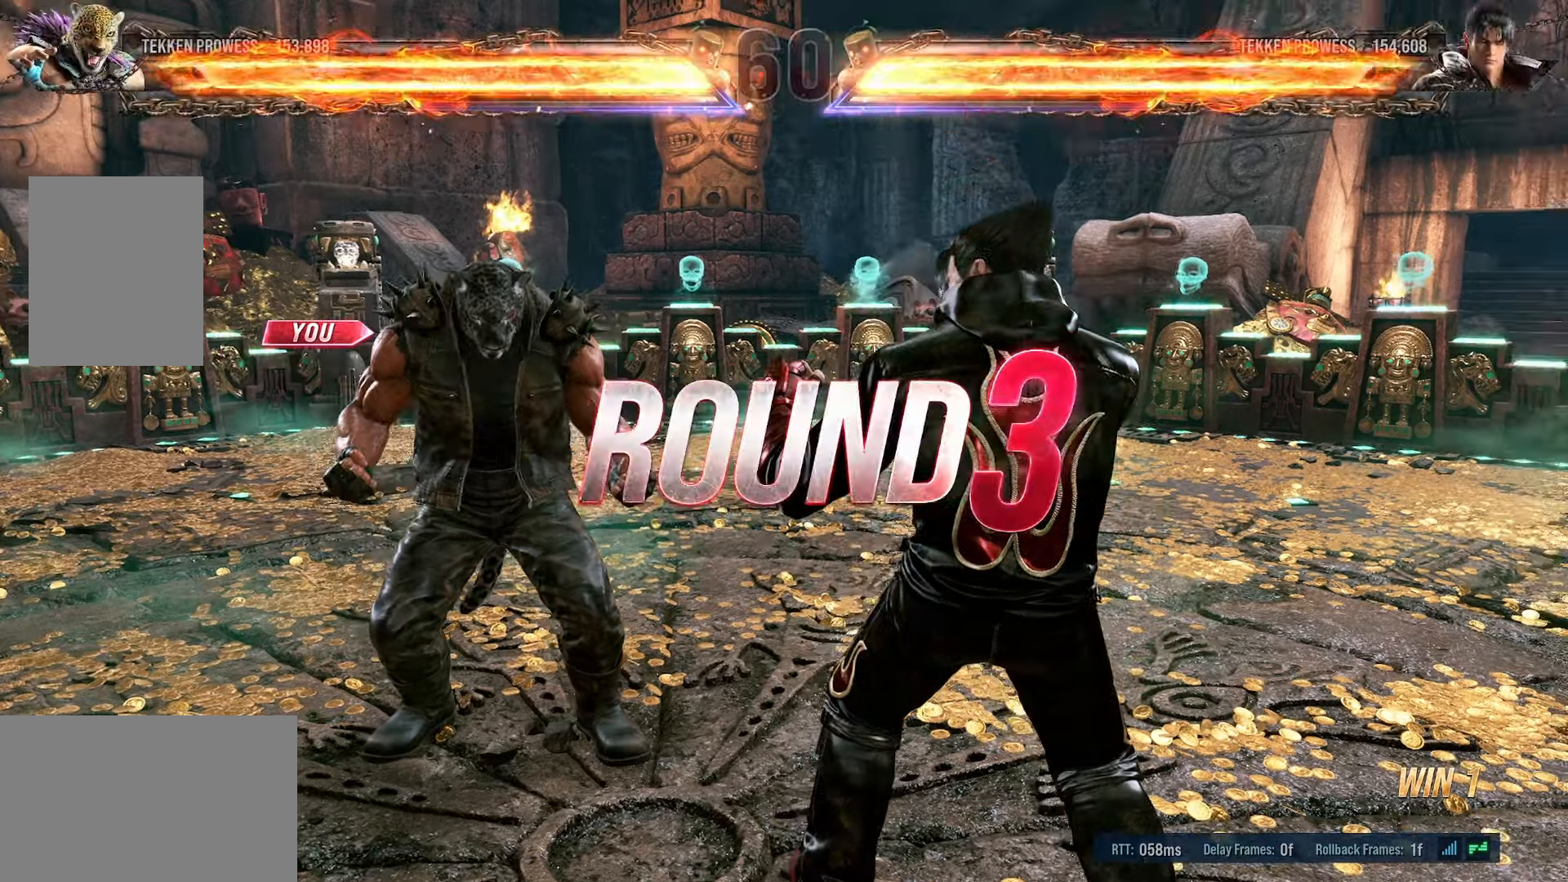
{"dt_ms": 500, "buttons": [], "events": [[250, "CROSS", "down"], [333, "CROSS", "up"]]}
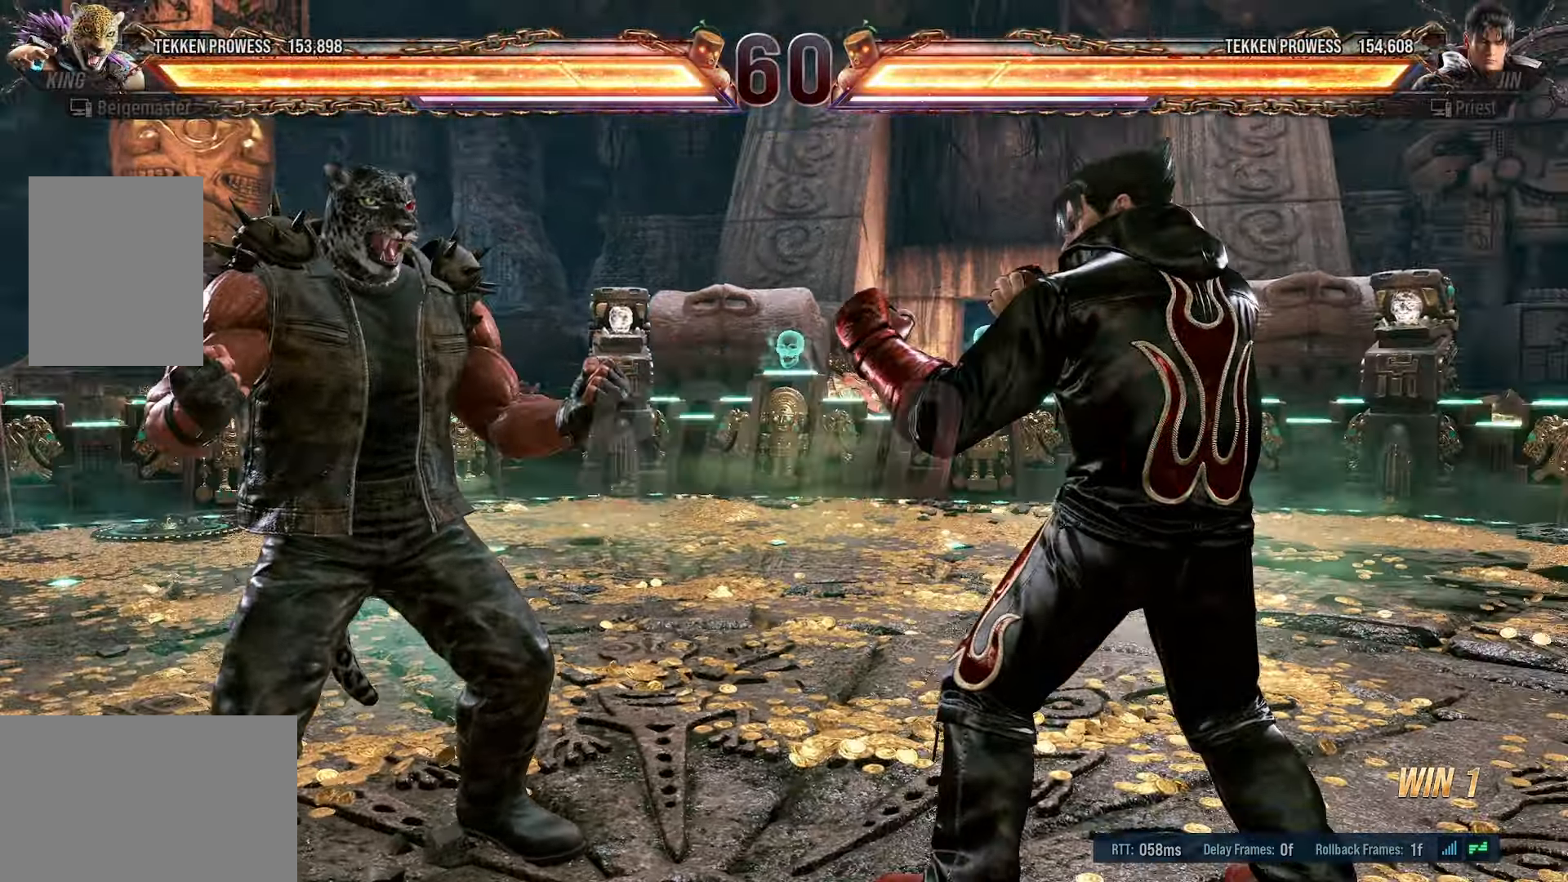
{"dt_ms": 500, "buttons": [], "events": [[283, "CROSS", "down"], [383, "CROSS", "up"]]}
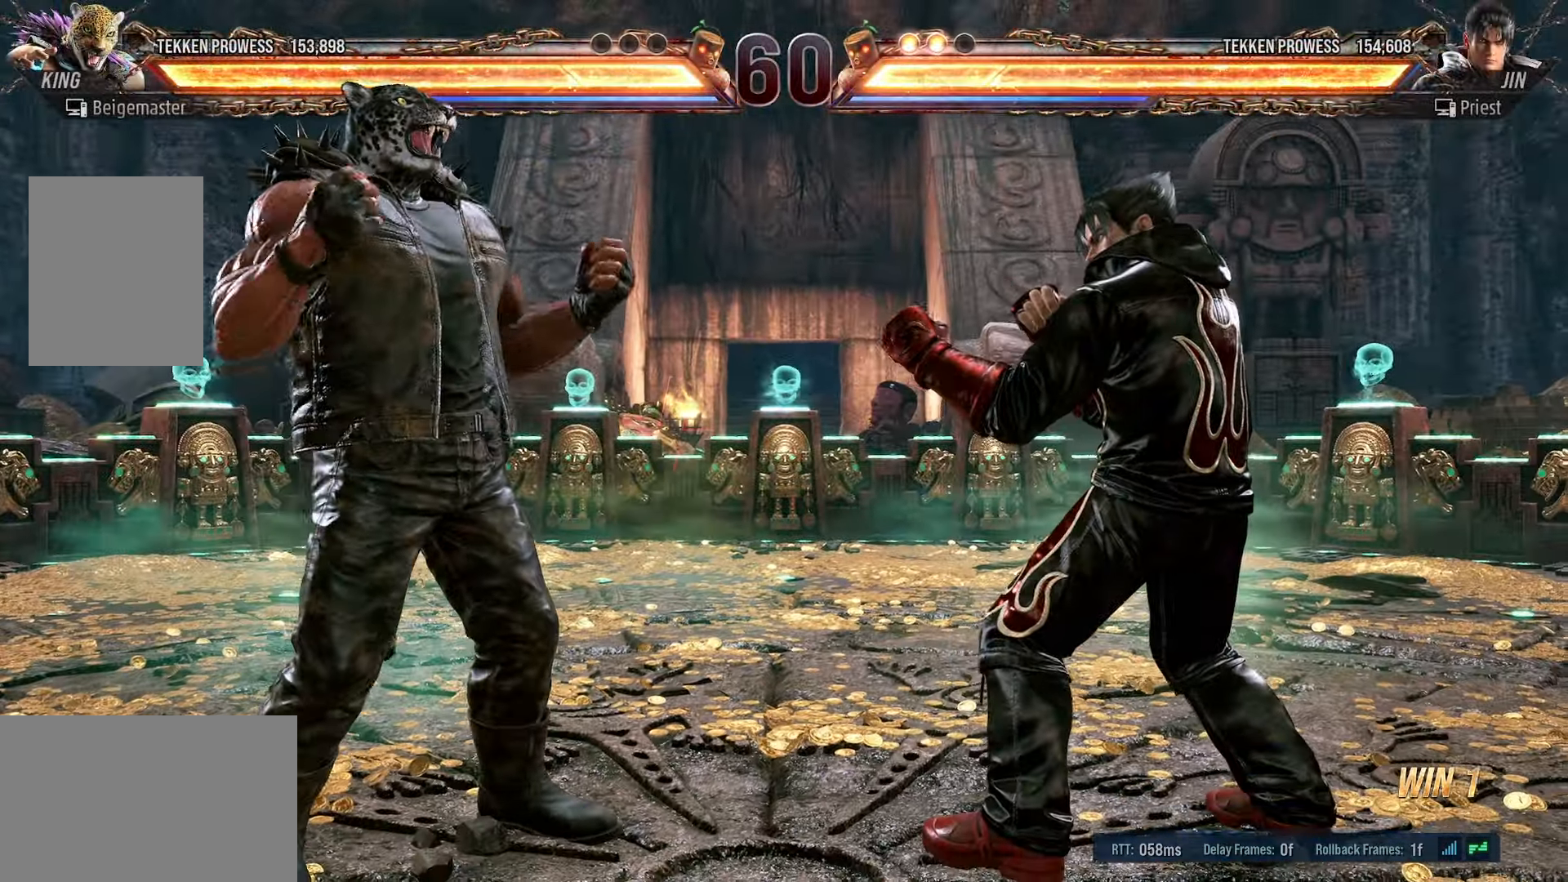
{"dt_ms": 500, "buttons": ["DPAD_LEFT"], "events": [[183, "DPAD_RIGHT", "down"], [316, "DPAD_RIGHT", "up"], [433, "DPAD_LEFT", "down"]]}
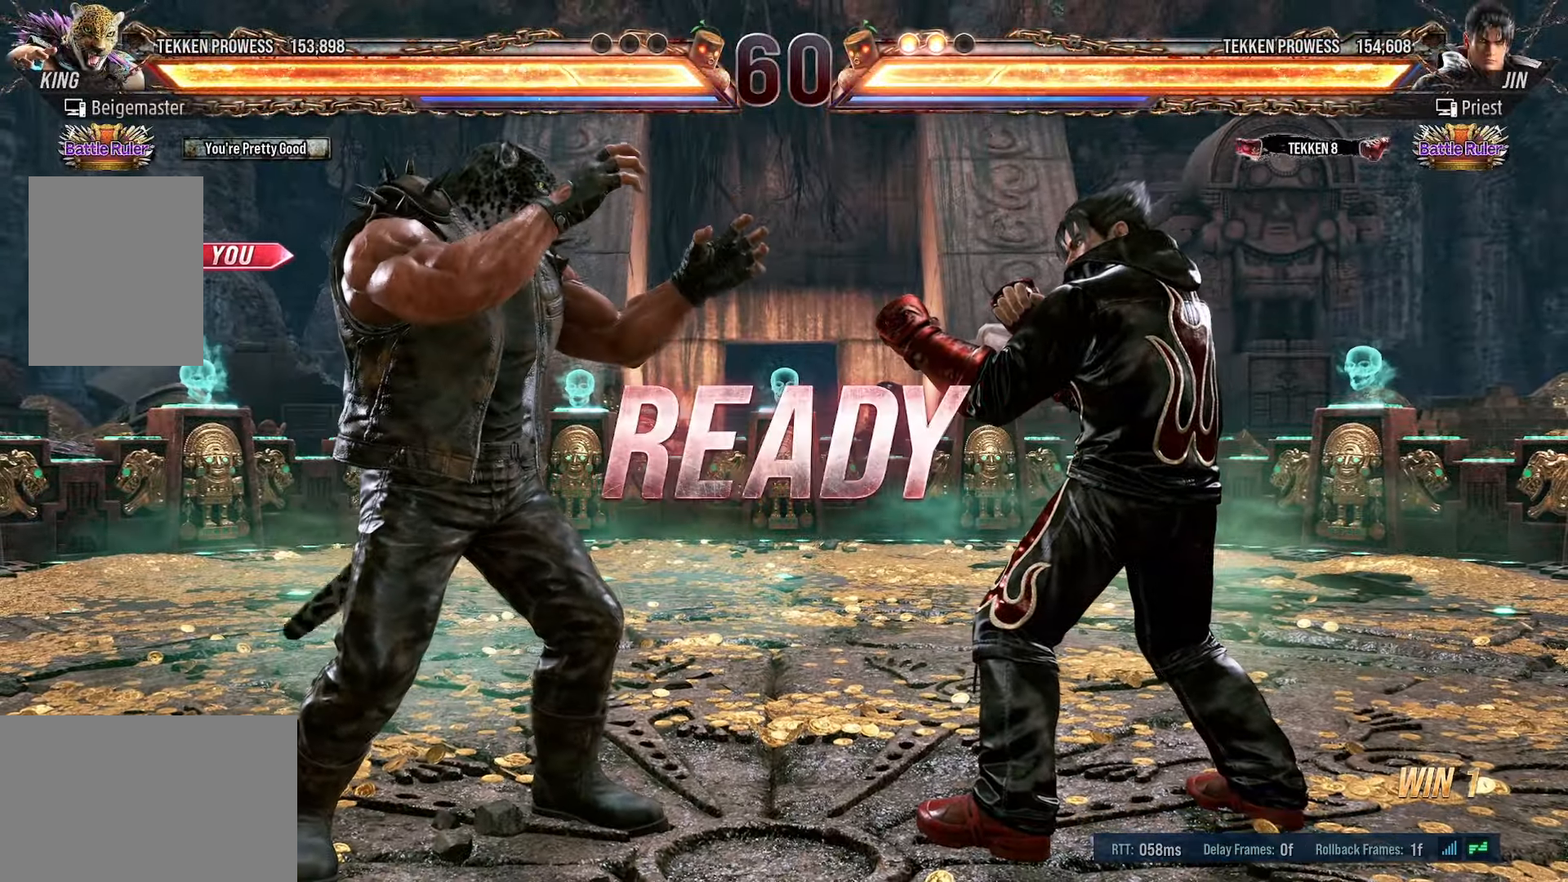
{"dt_ms": 500, "buttons": ["DPAD_LEFT"], "events": []}
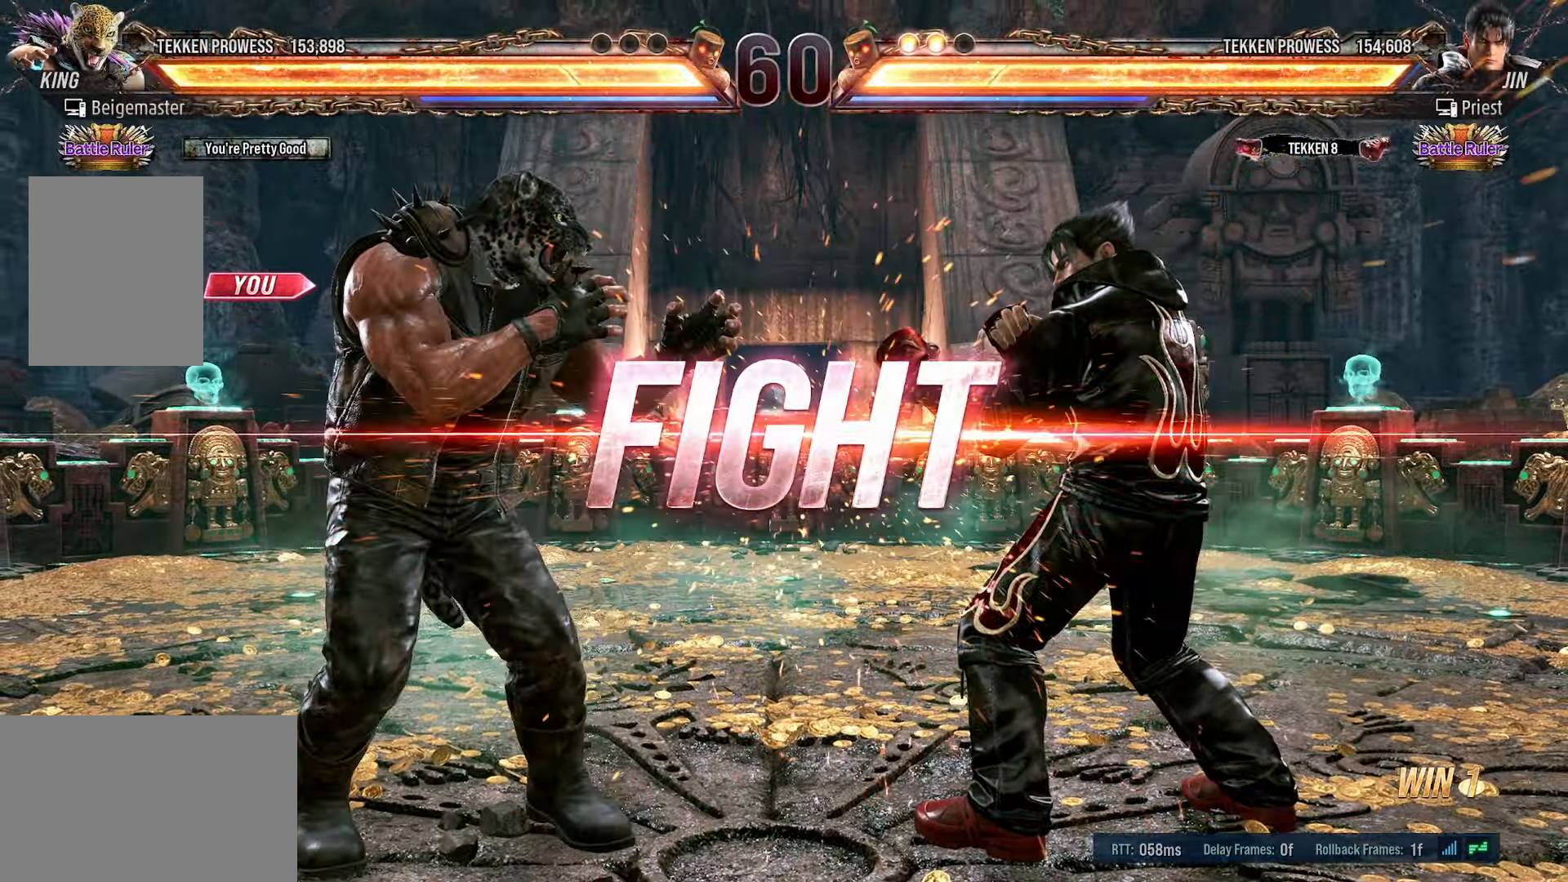
{"dt_ms": 500, "buttons": ["DPAD_LEFT"], "events": [[33, "DPAD_LEFT", "up"], [200, "DPAD_LEFT", "down"], [300, "DPAD_LEFT", "up"], [366, "DPAD_LEFT", "down"]]}
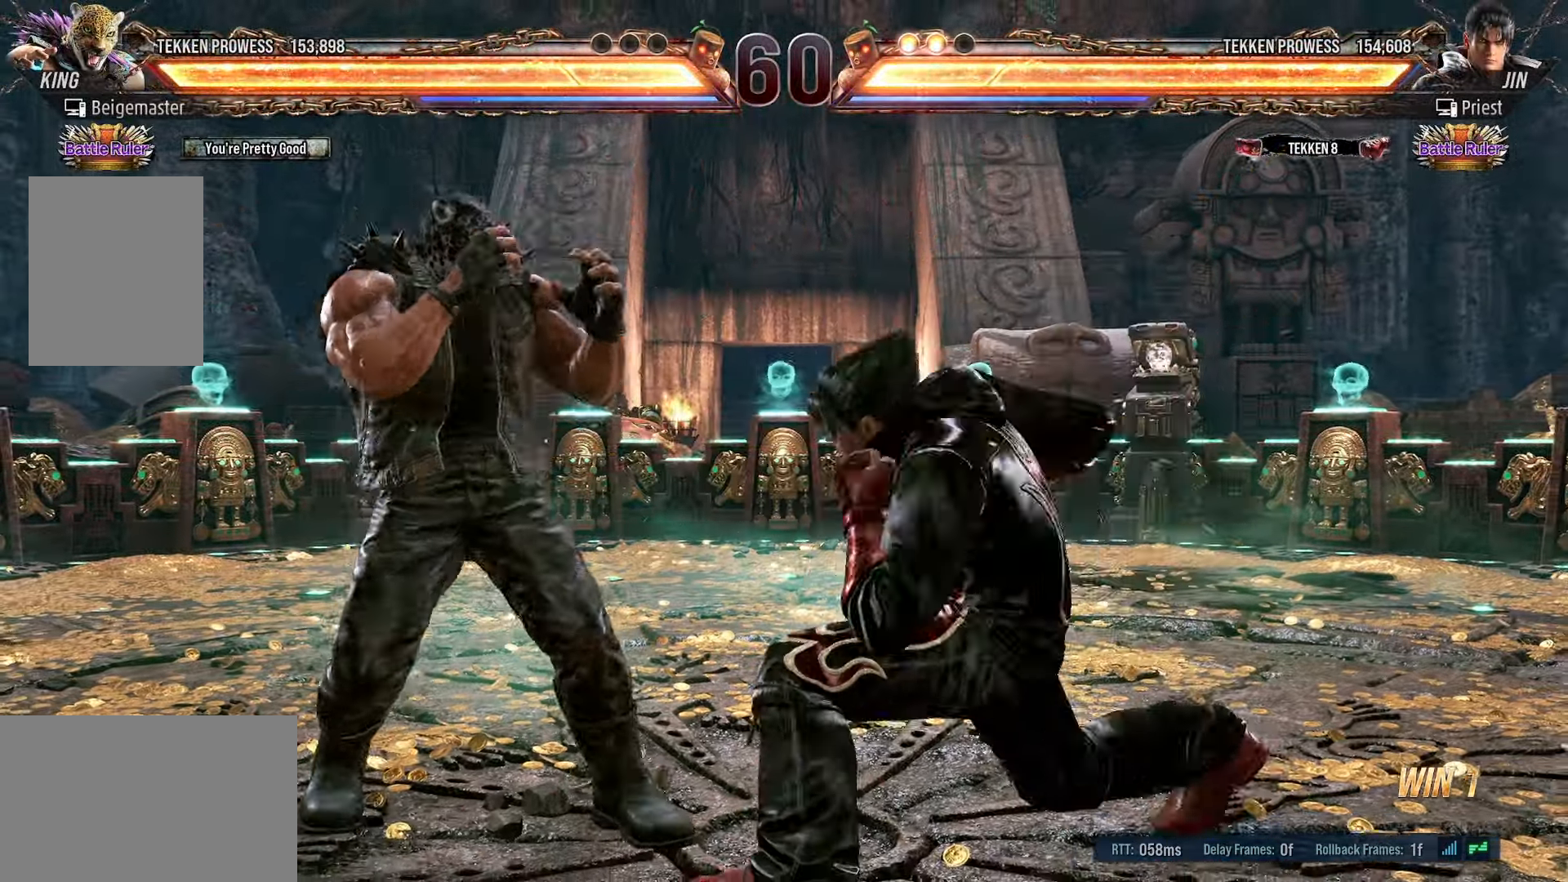
{"dt_ms": 500, "buttons": ["TRIANGLE", "DPAD_DOWN", "DPAD_RIGHT"], "events": [[50, "DPAD_DOWN", "down"], [83, "DPAD_LEFT", "up"], [250, "DPAD_RIGHT", "down"], [350, "TRIANGLE", "down"]]}
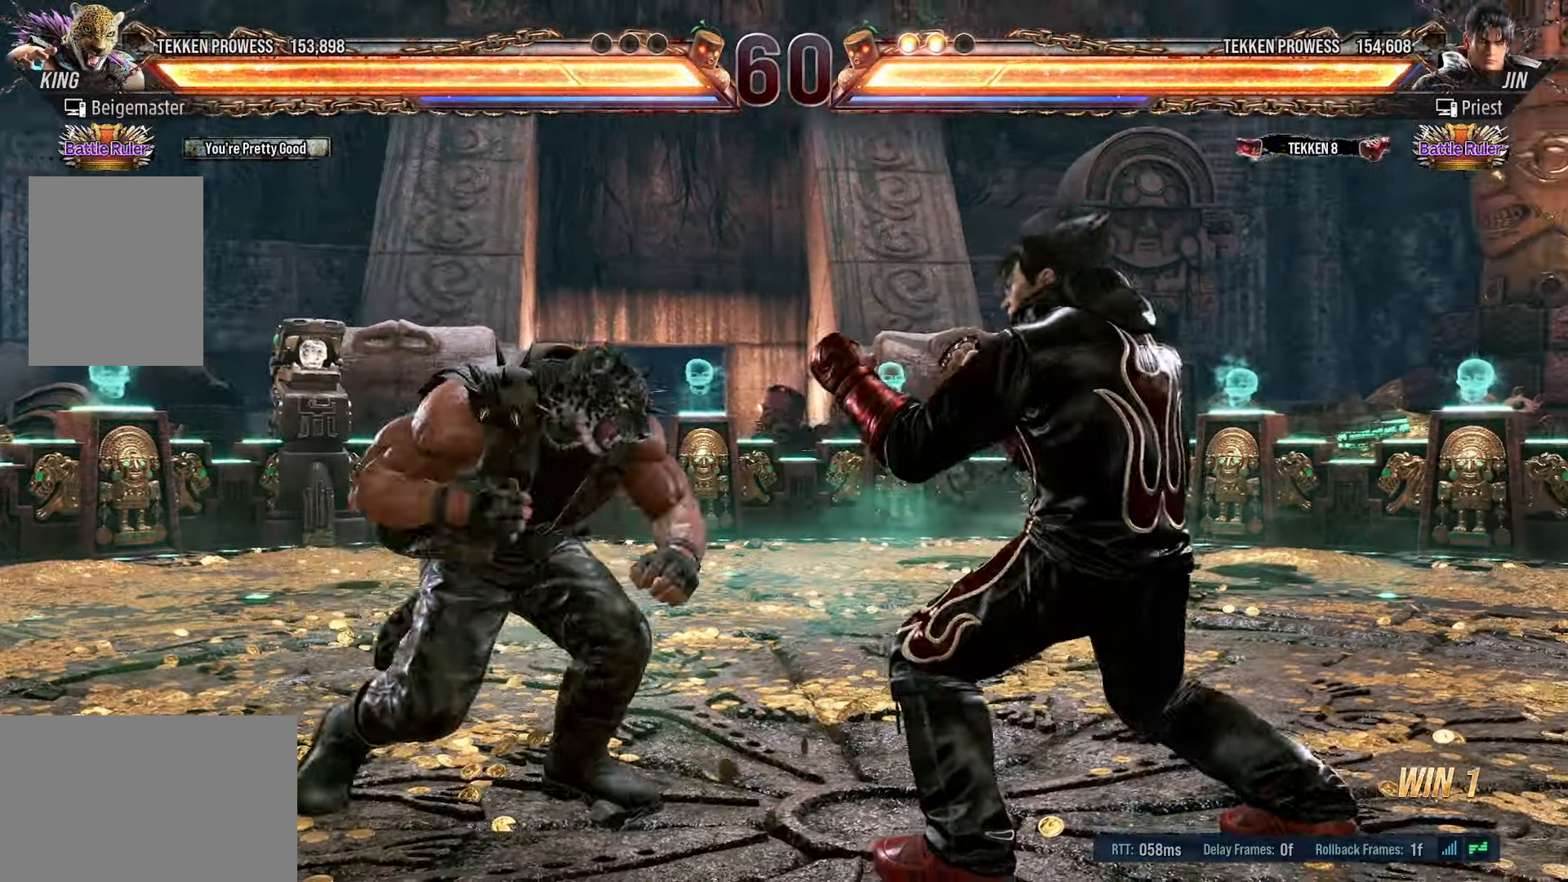
{"dt_ms": 500, "buttons": ["DPAD_LEFT"], "events": [[66, "TRIANGLE", "up"], [300, "DPAD_DOWN", "up"], [350, "DPAD_RIGHT", "up"], [450, "DPAD_LEFT", "down"]]}
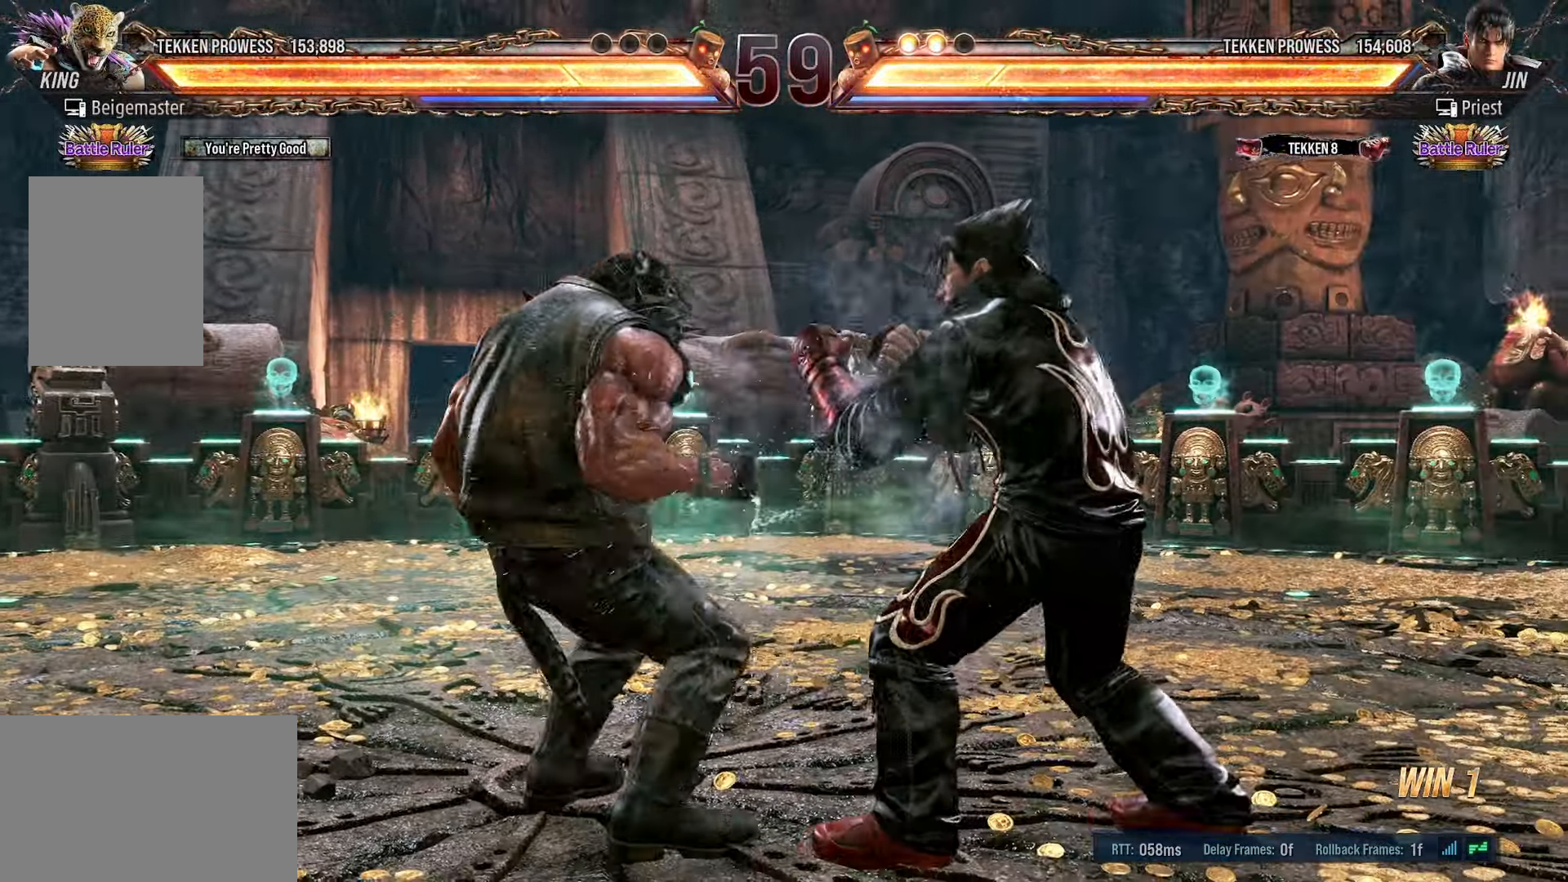
{"dt_ms": 500, "buttons": [], "events": [[466, "DPAD_LEFT", "up"]]}
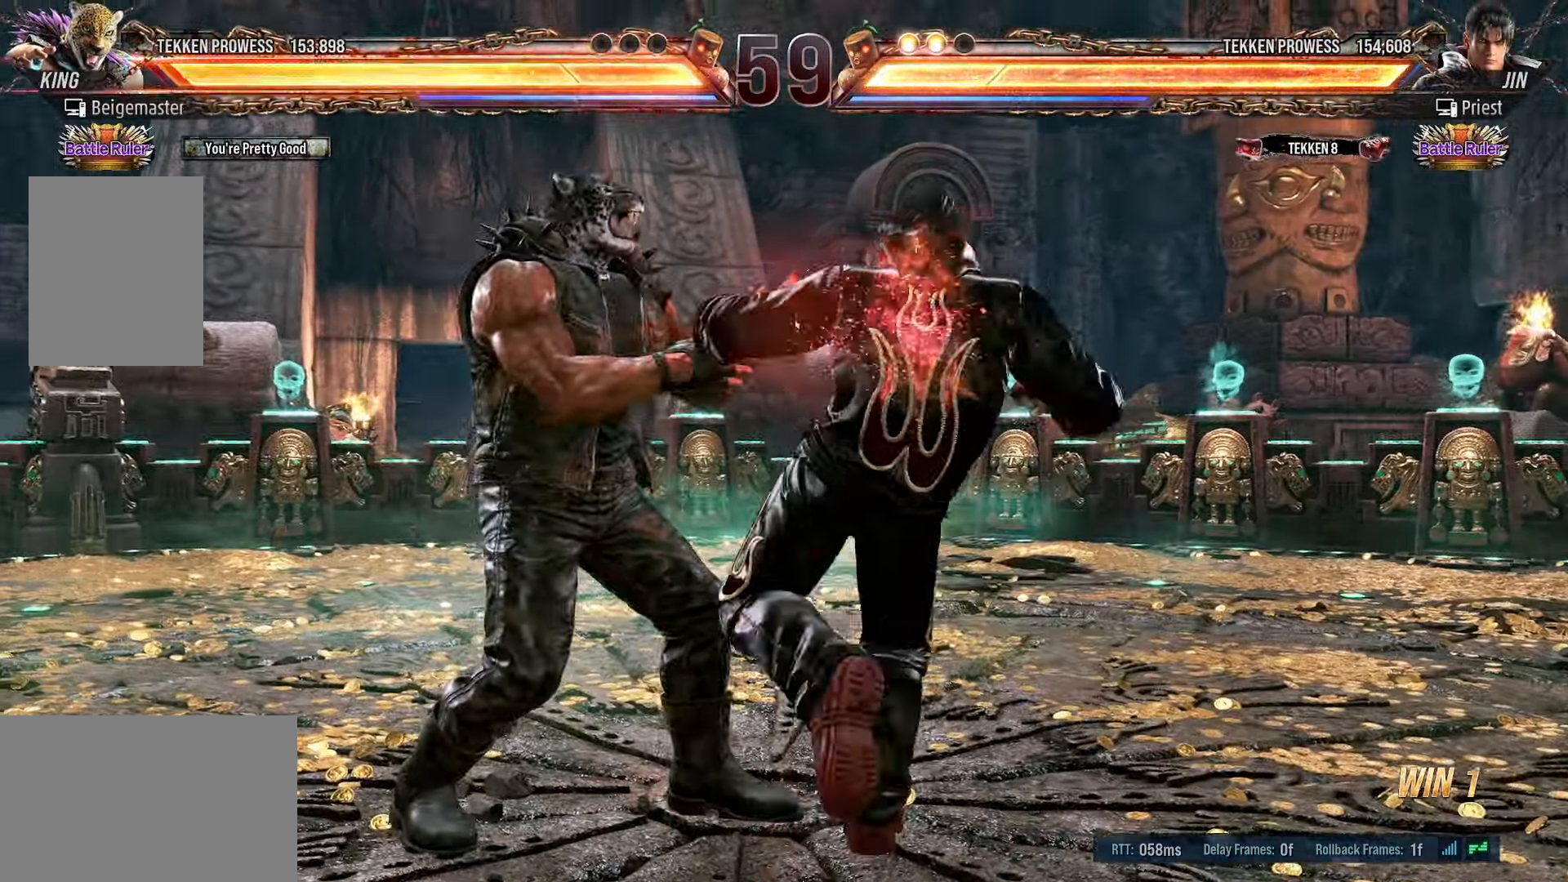
{"dt_ms": 500, "buttons": ["DPAD_LEFT"], "events": [[33, "DPAD_LEFT", "down"], [383, "DPAD_LEFT", "up"], [483, "DPAD_LEFT", "down"]]}
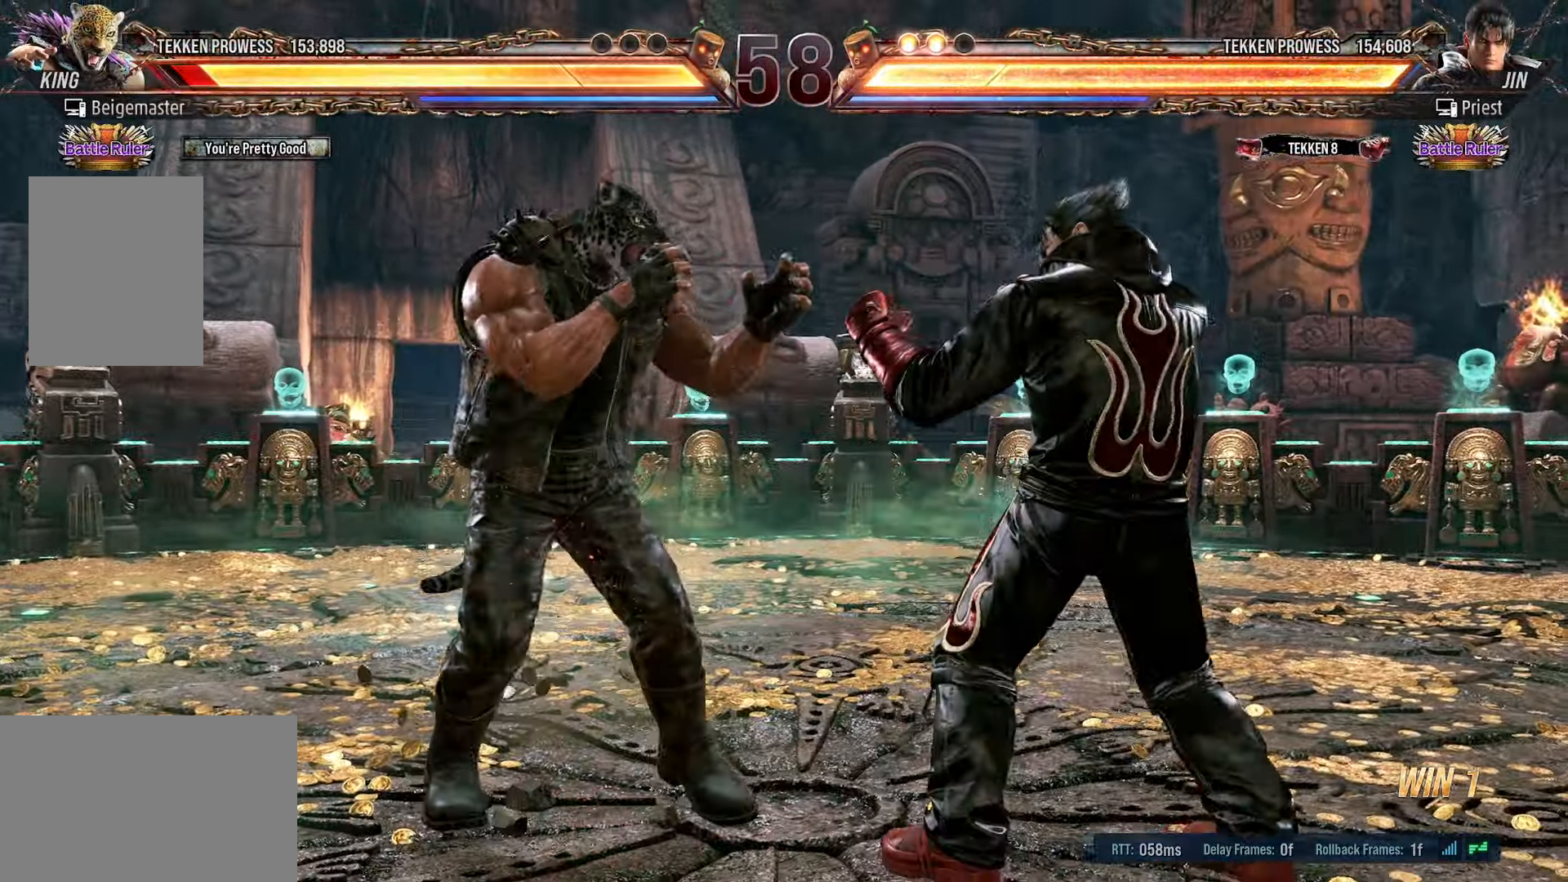
{"dt_ms": 500, "buttons": [], "events": [[216, "DPAD_LEFT", "up"]]}
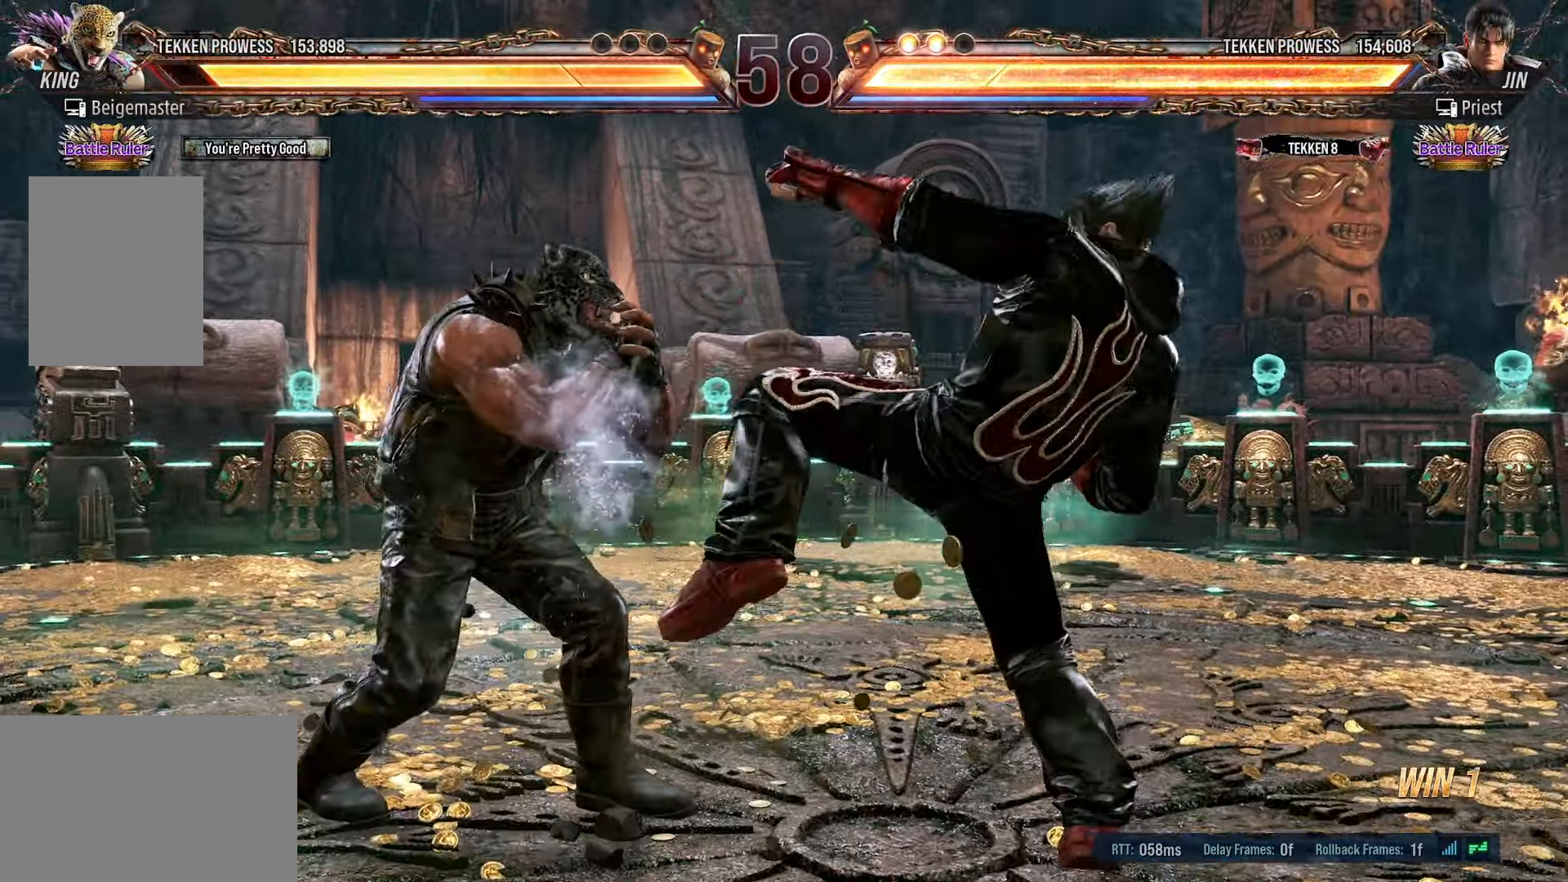
{"dt_ms": 500, "buttons": [], "events": [[83, "DPAD_DOWN", "down"], [83, "DPAD_RIGHT", "down"], [383, "DPAD_RIGHT", "up"], [400, "DPAD_DOWN", "up"]]}